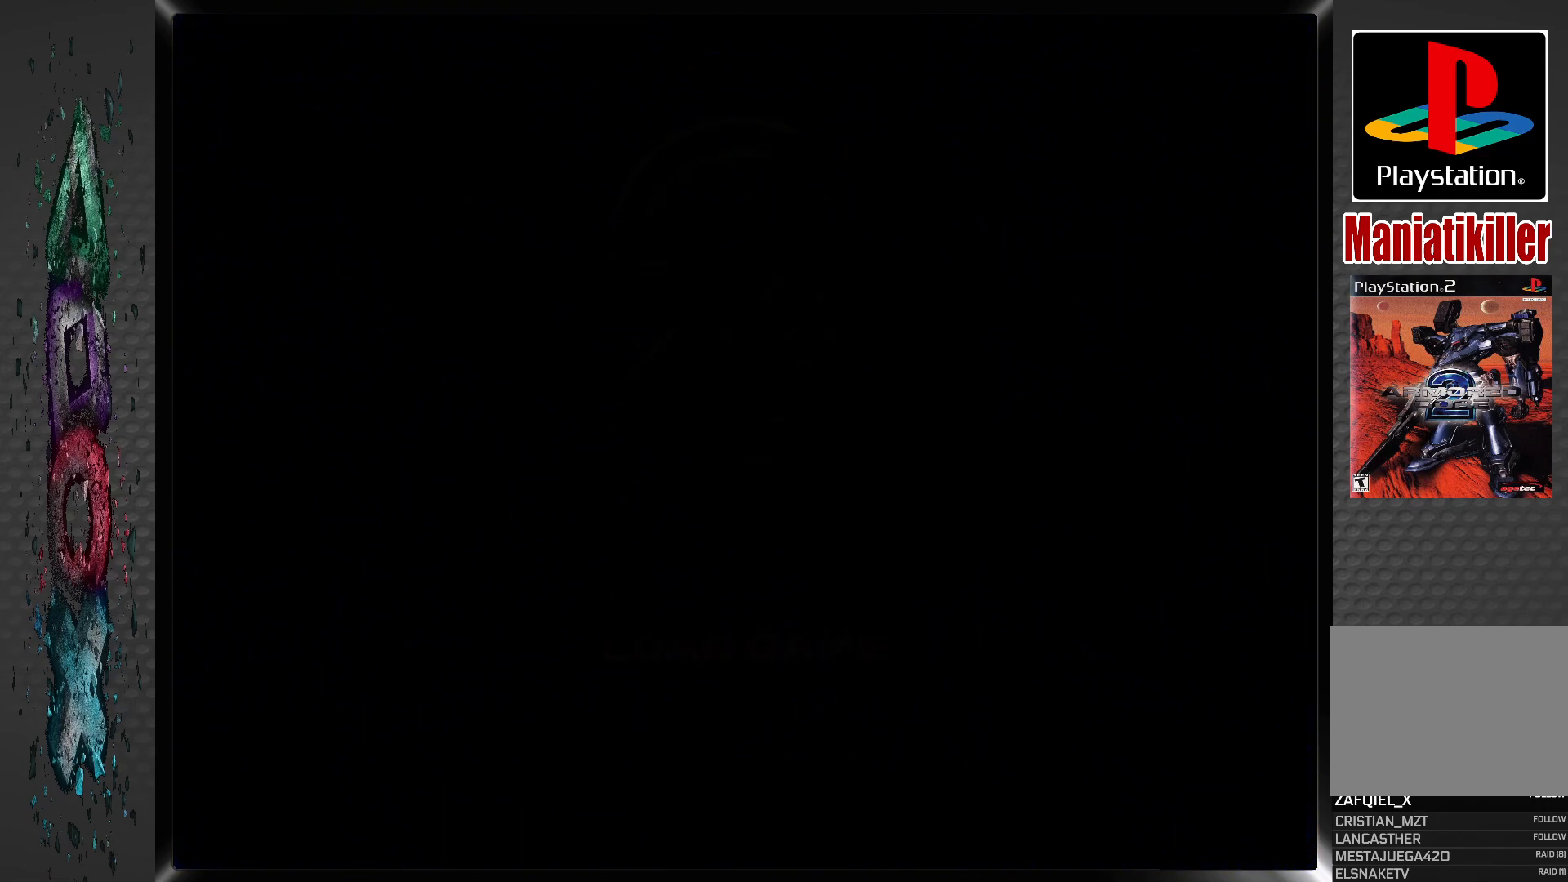
Gameplay with a controller (PlayStation layout); each line is a JSON object with the inputs held at the frame after it. "events" lists button and stick changes between this image and that frame as [ms after this image, input, new state], when the widget could be followed in between.
{"buttons": [], "left_stick": "center", "right_stick": "center", "events": []}
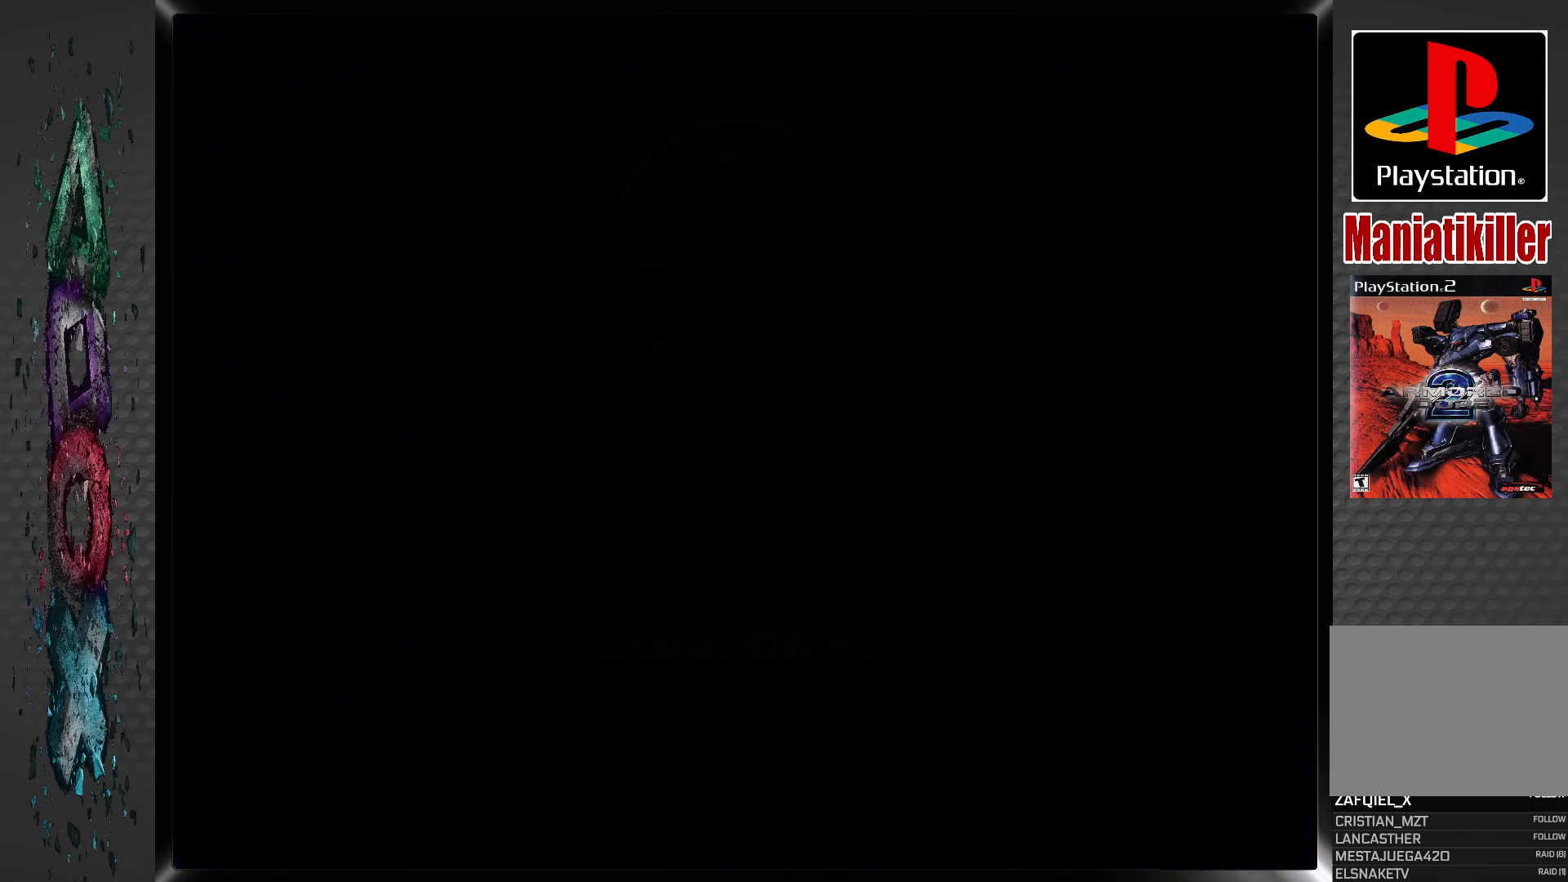
{"buttons": [], "left_stick": "center", "right_stick": "center", "events": []}
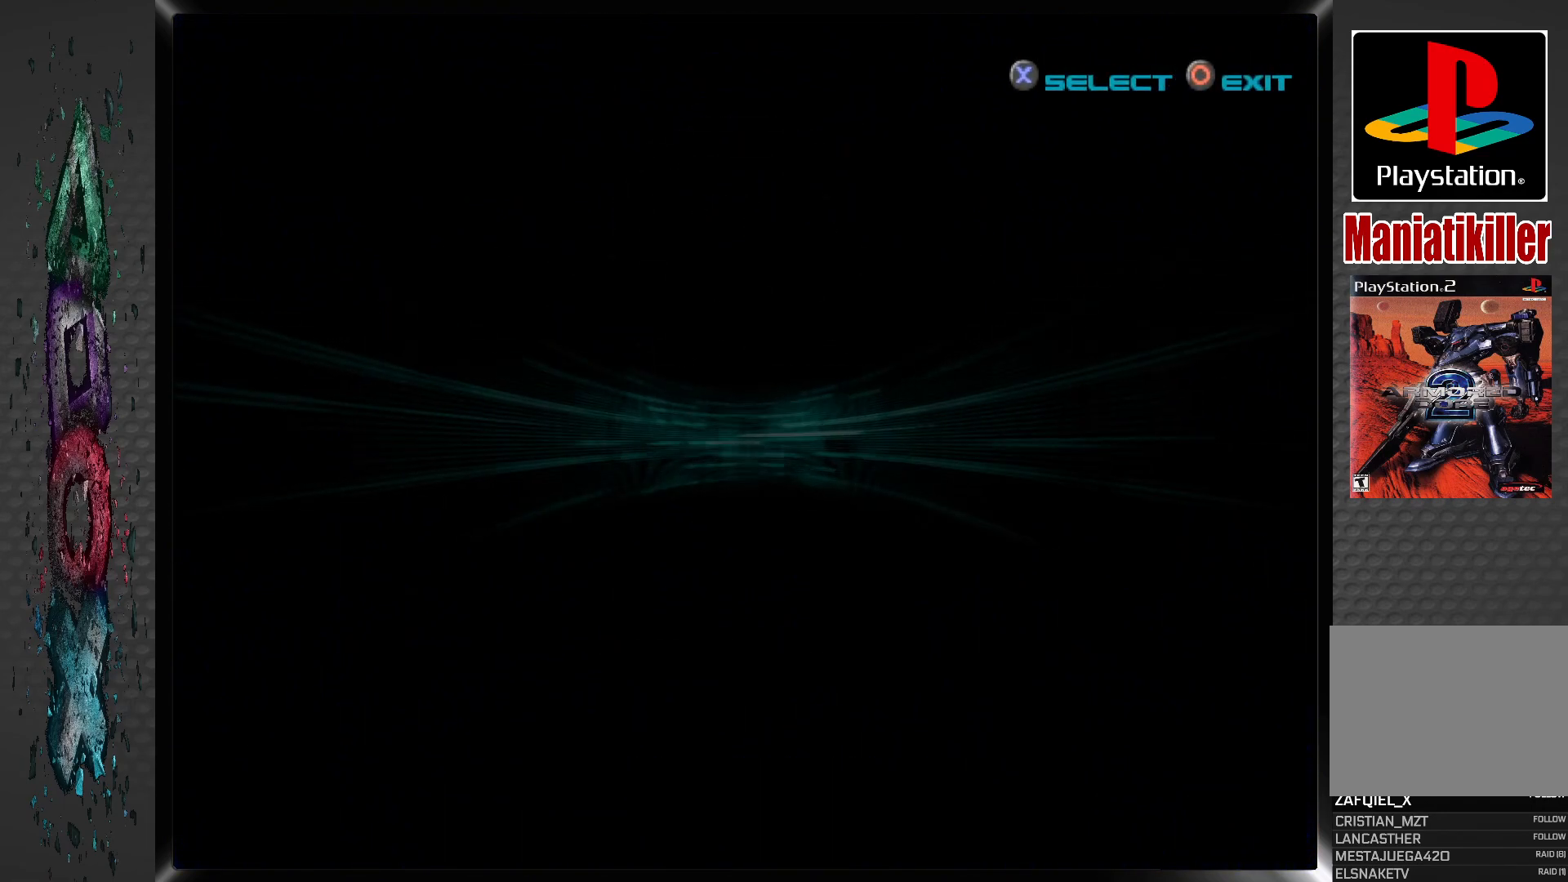
{"buttons": [], "left_stick": "center", "right_stick": "center", "events": []}
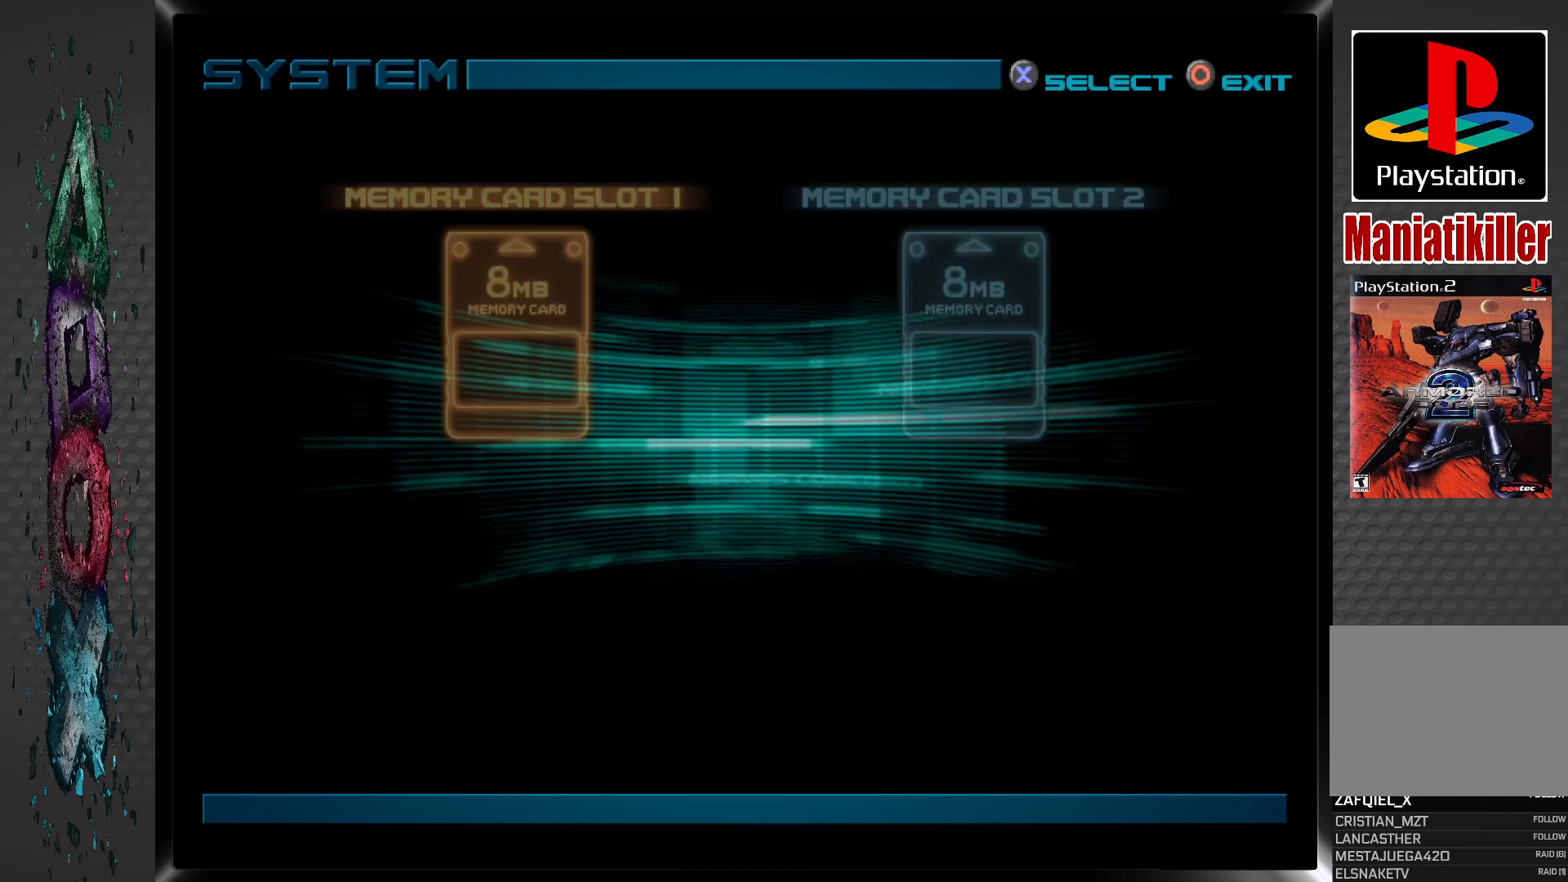
{"buttons": [], "left_stick": "center", "right_stick": "center", "events": []}
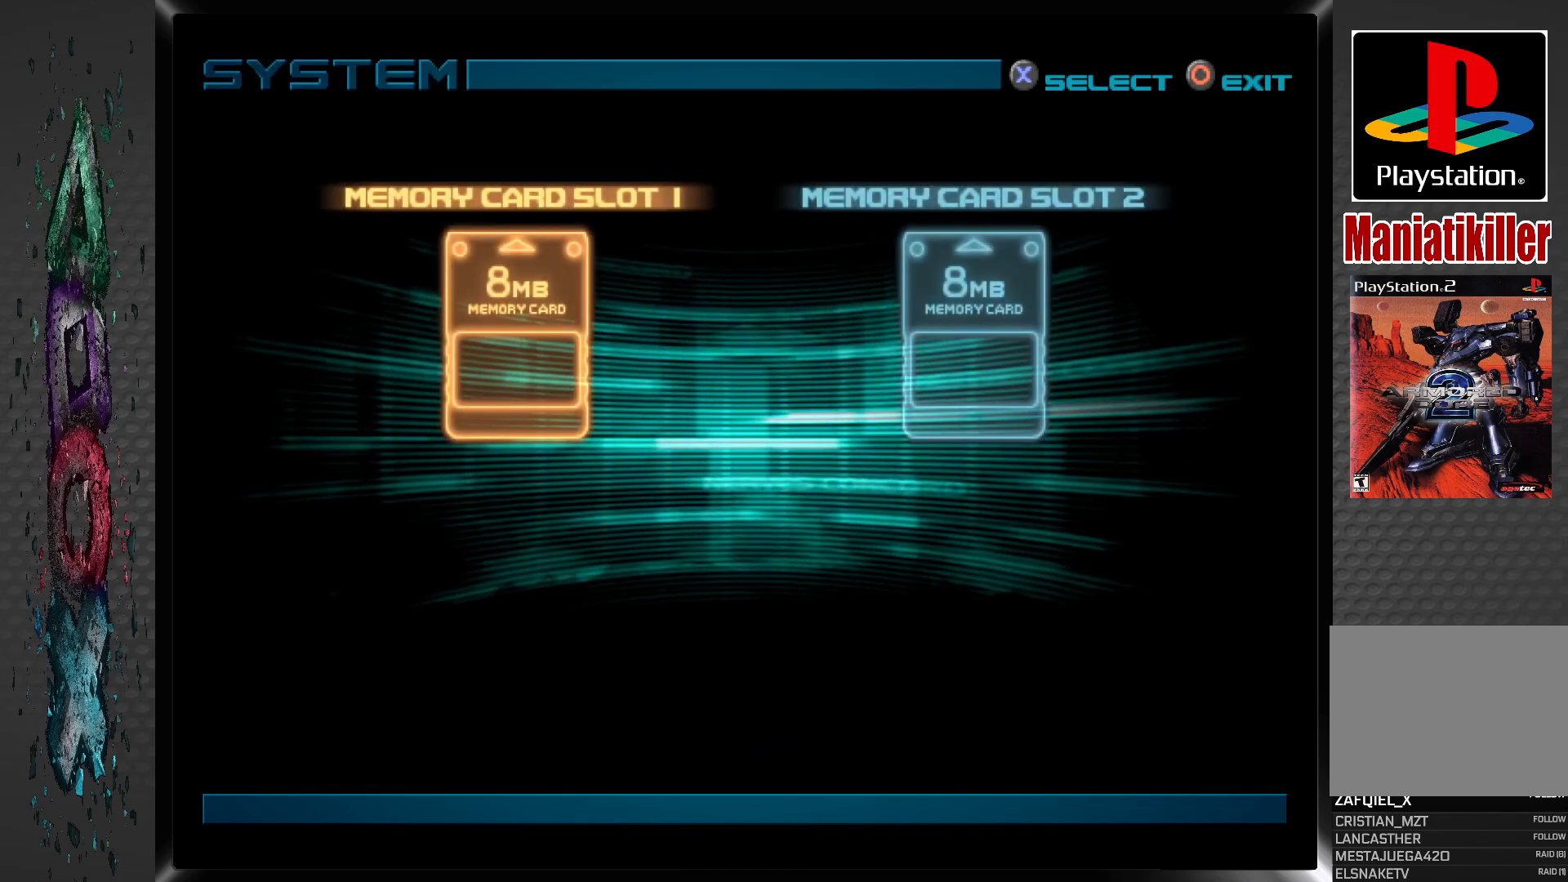
{"buttons": [], "left_stick": "center", "right_stick": "center", "events": []}
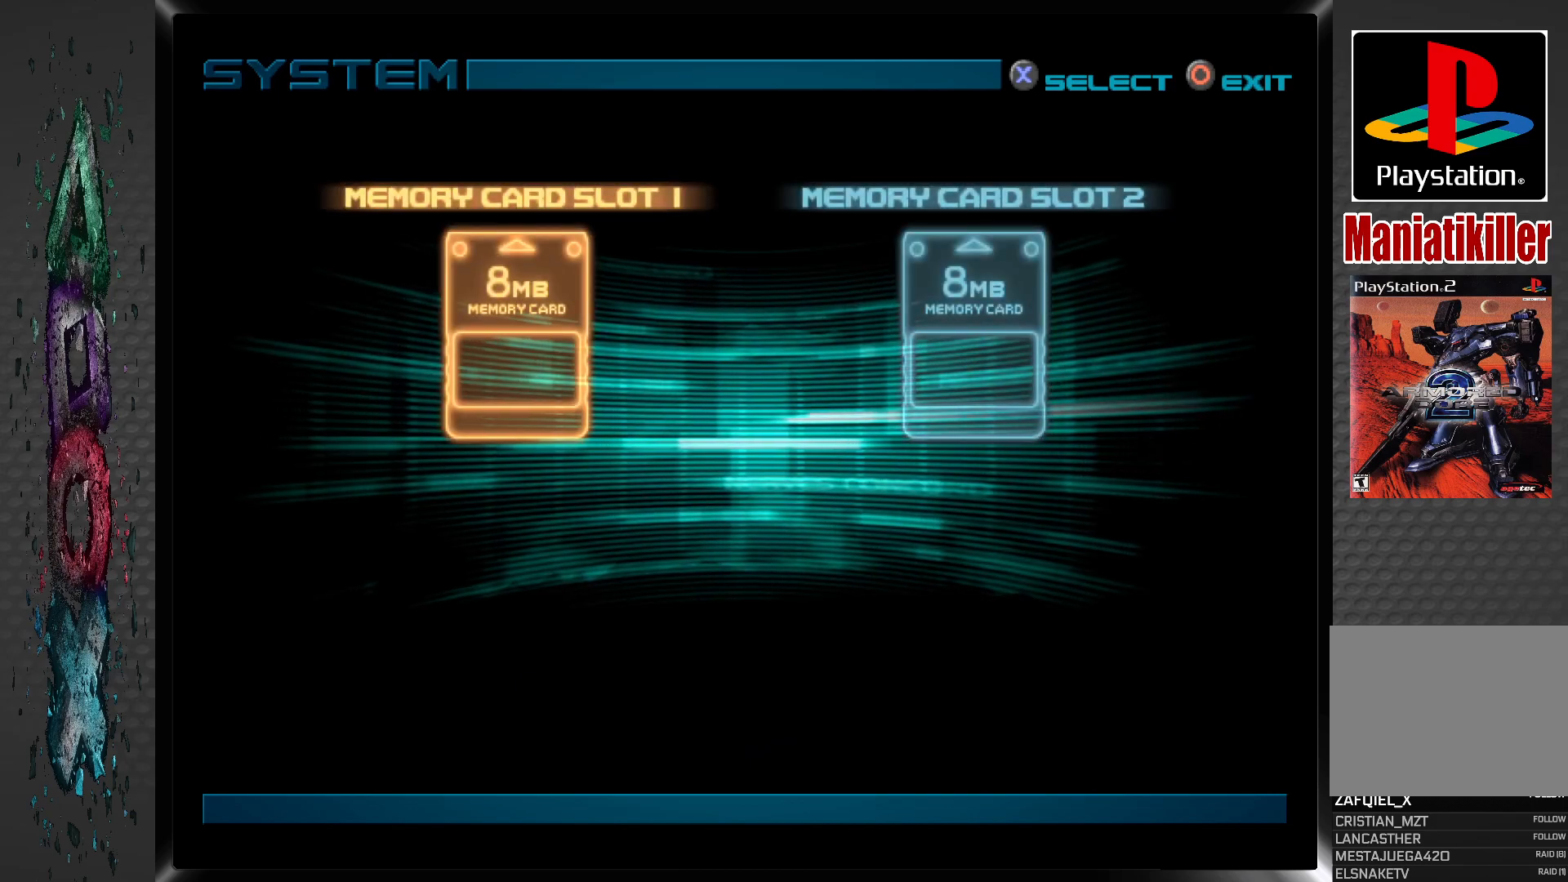
{"buttons": [], "left_stick": "center", "right_stick": "center", "events": [[217, "CROSS", "down"], [383, "CROSS", "up"]]}
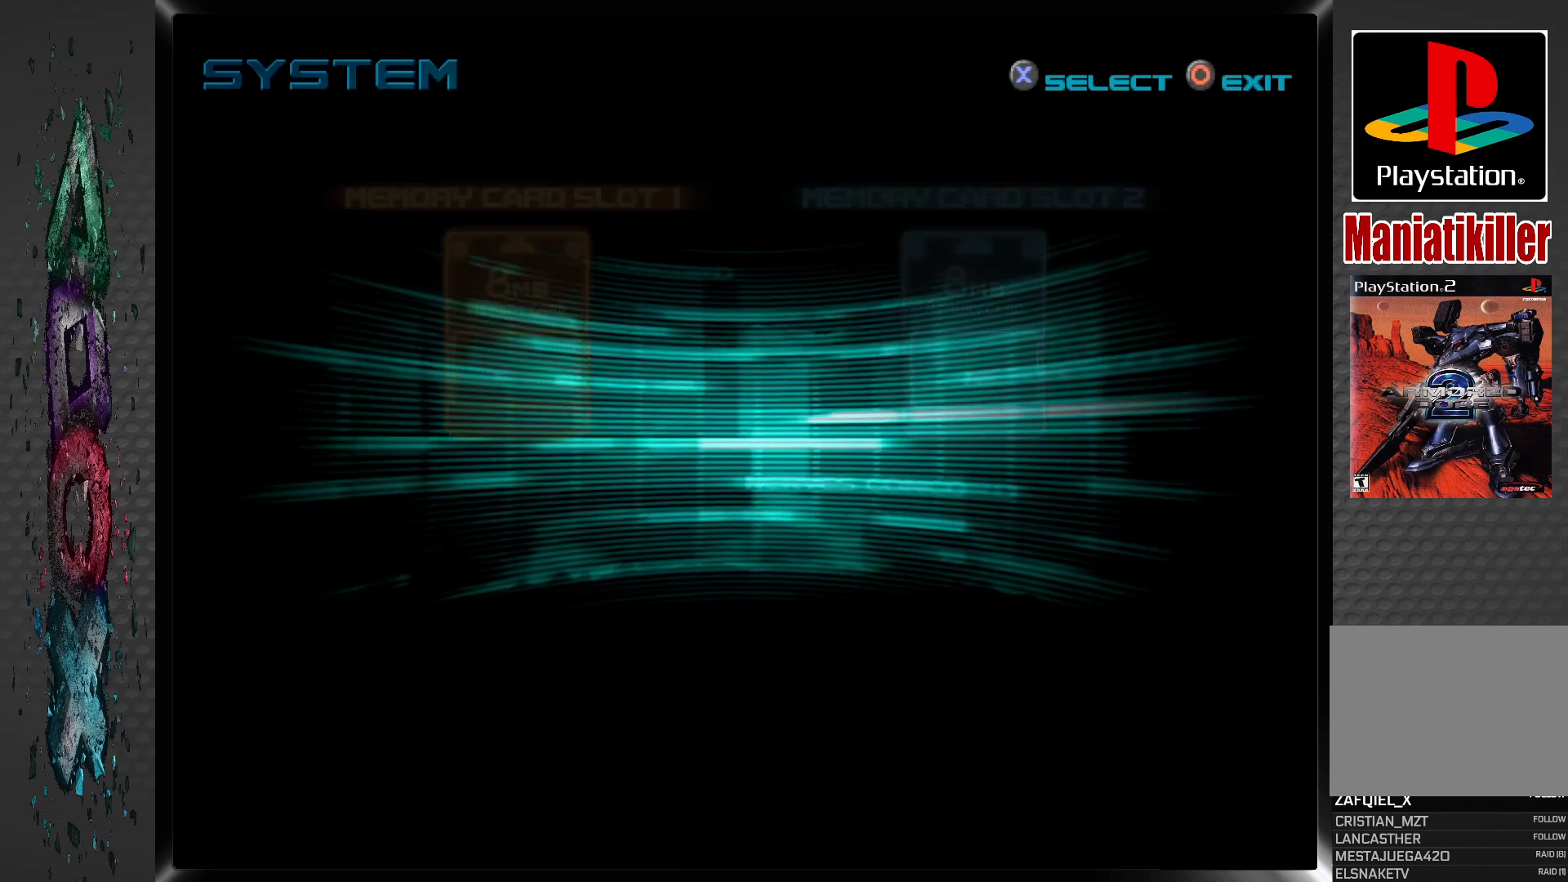
{"buttons": [], "left_stick": "center", "right_stick": "center", "events": []}
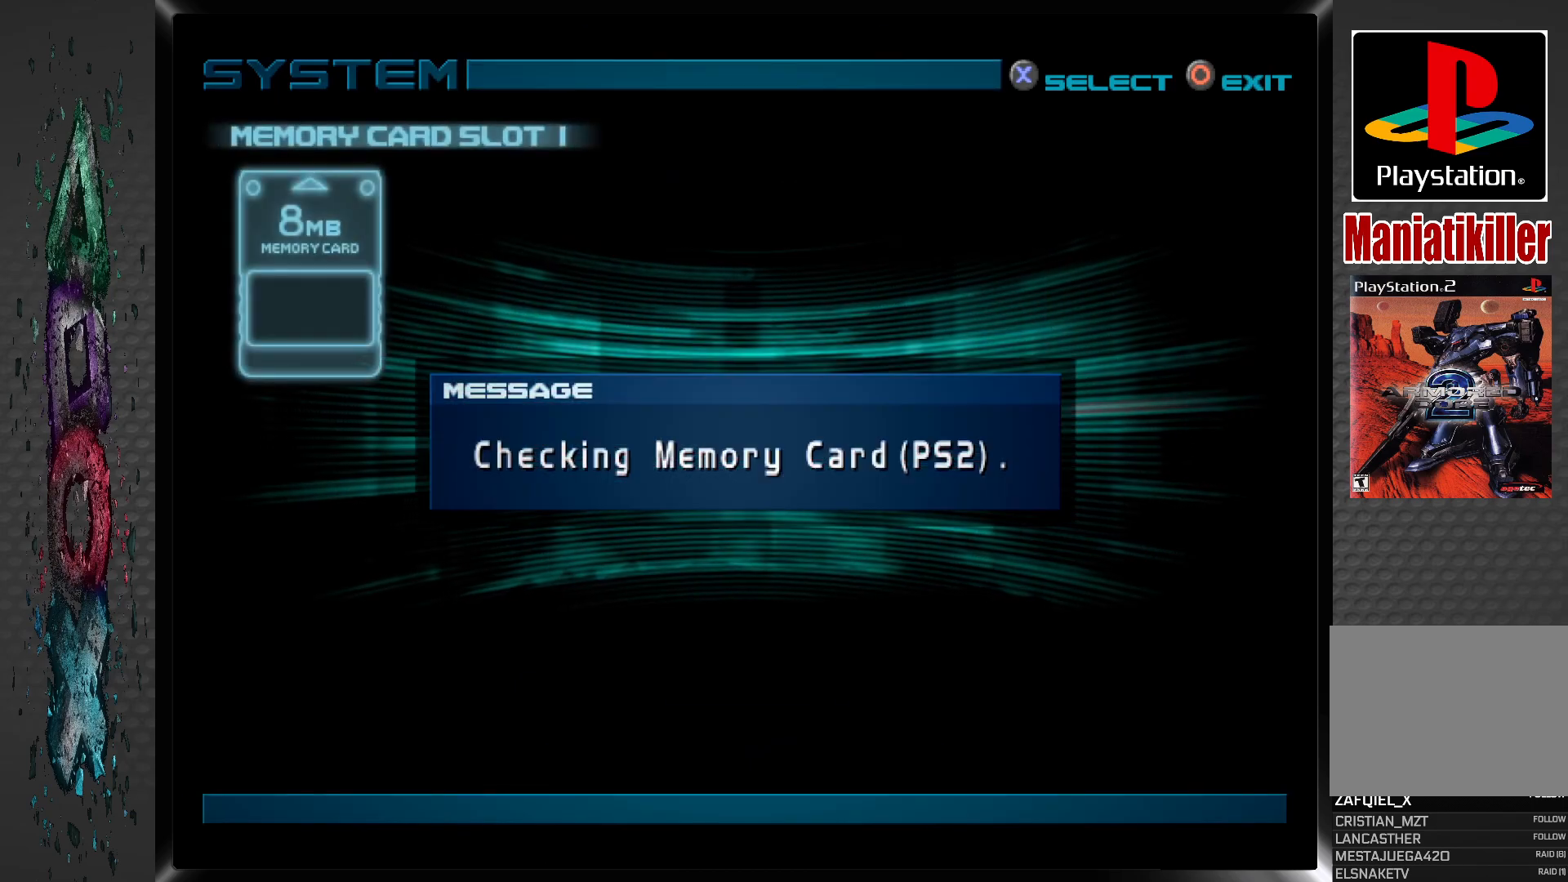
{"buttons": [], "left_stick": "center", "right_stick": "center", "events": [[267, "CROSS", "down"], [433, "CROSS", "up"]]}
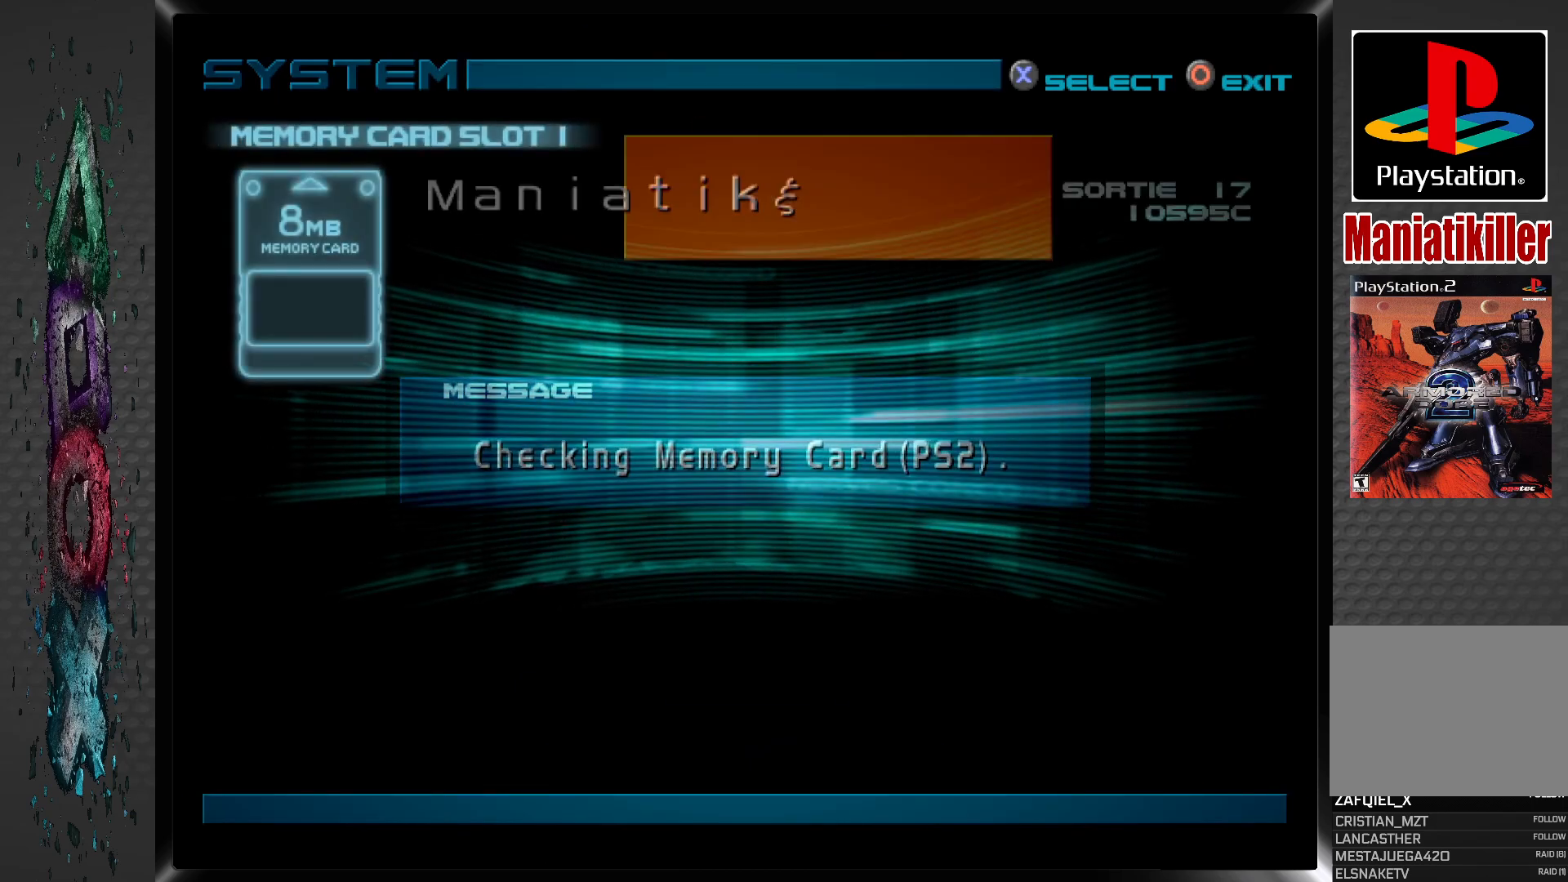
{"buttons": [], "left_stick": "center", "right_stick": "center", "events": []}
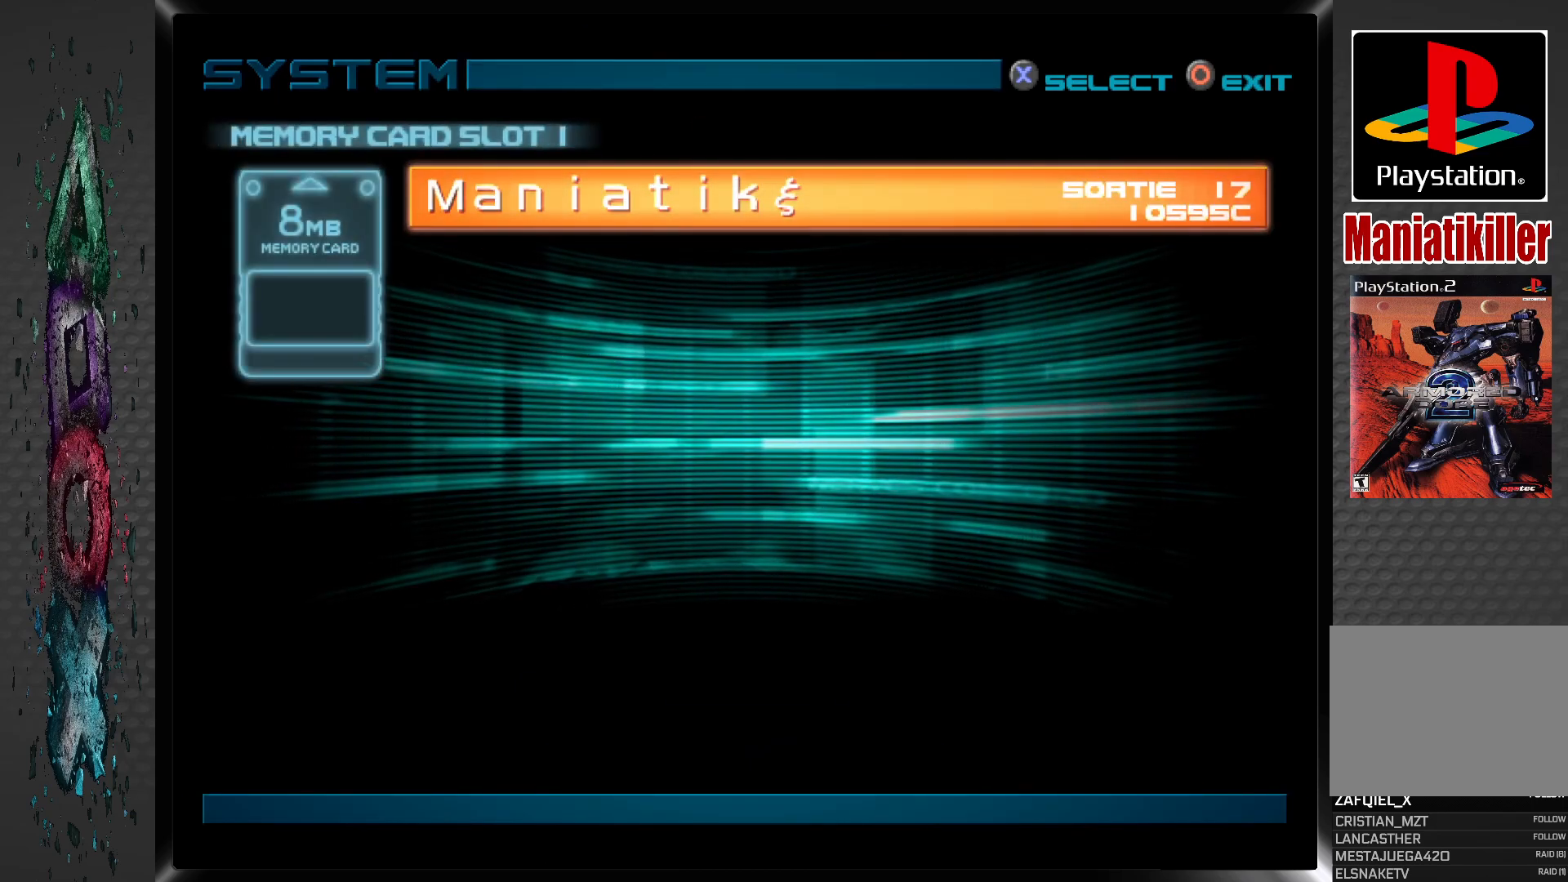
{"buttons": [], "left_stick": "center", "right_stick": "center", "events": [[33, "CROSS", "down"], [183, "CROSS", "up"]]}
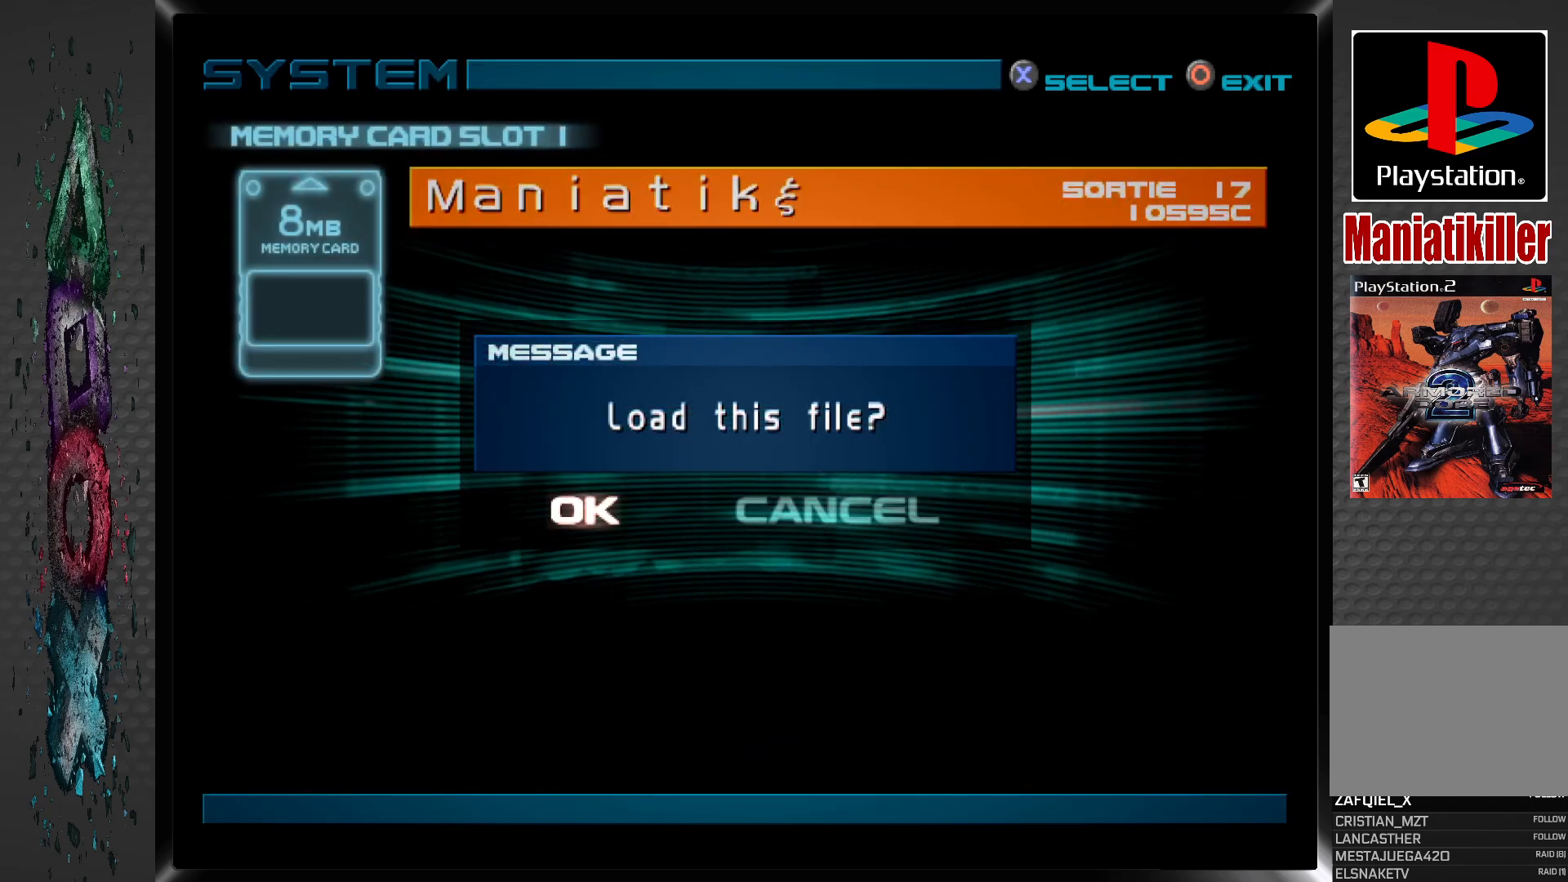
{"buttons": [], "left_stick": "center", "right_stick": "center", "events": [[133, "CROSS", "down"], [300, "CROSS", "up"]]}
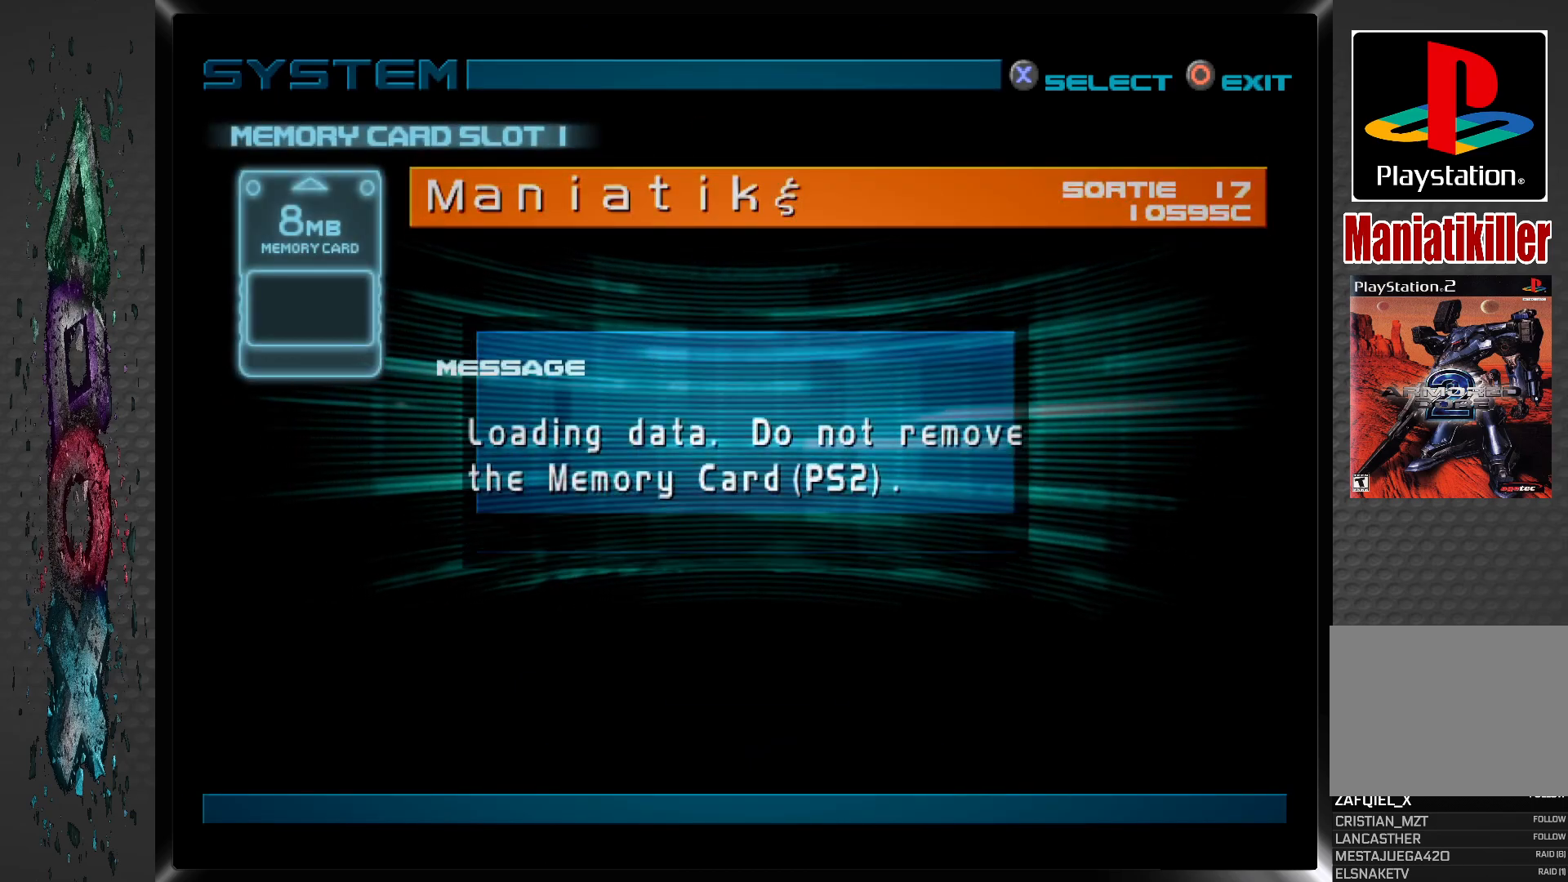
{"buttons": [], "left_stick": "center", "right_stick": "center", "events": []}
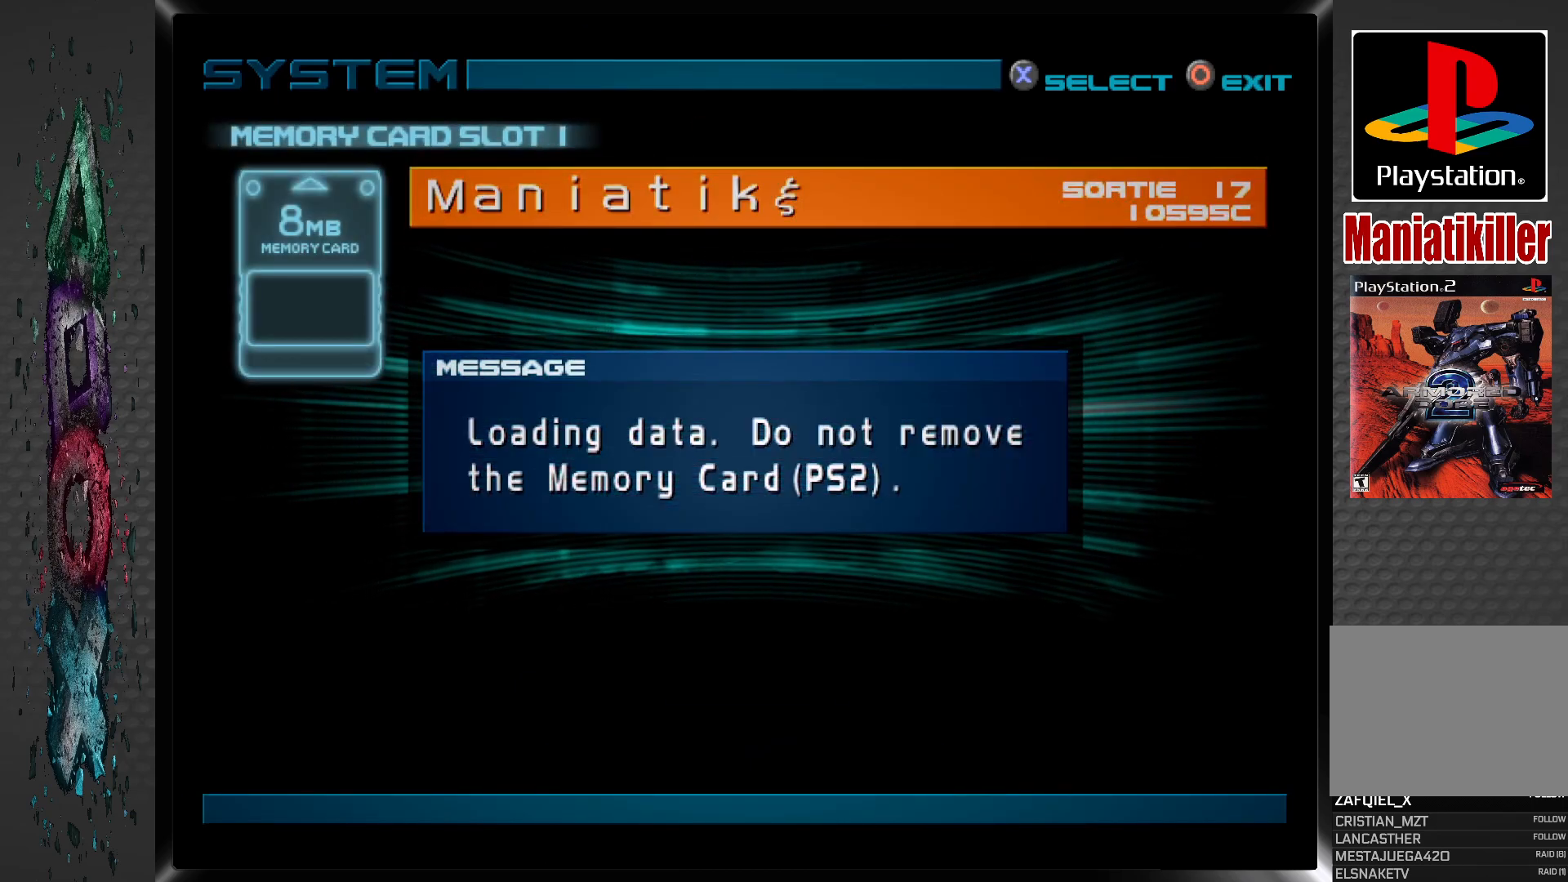
{"buttons": [], "left_stick": "center", "right_stick": "center", "events": []}
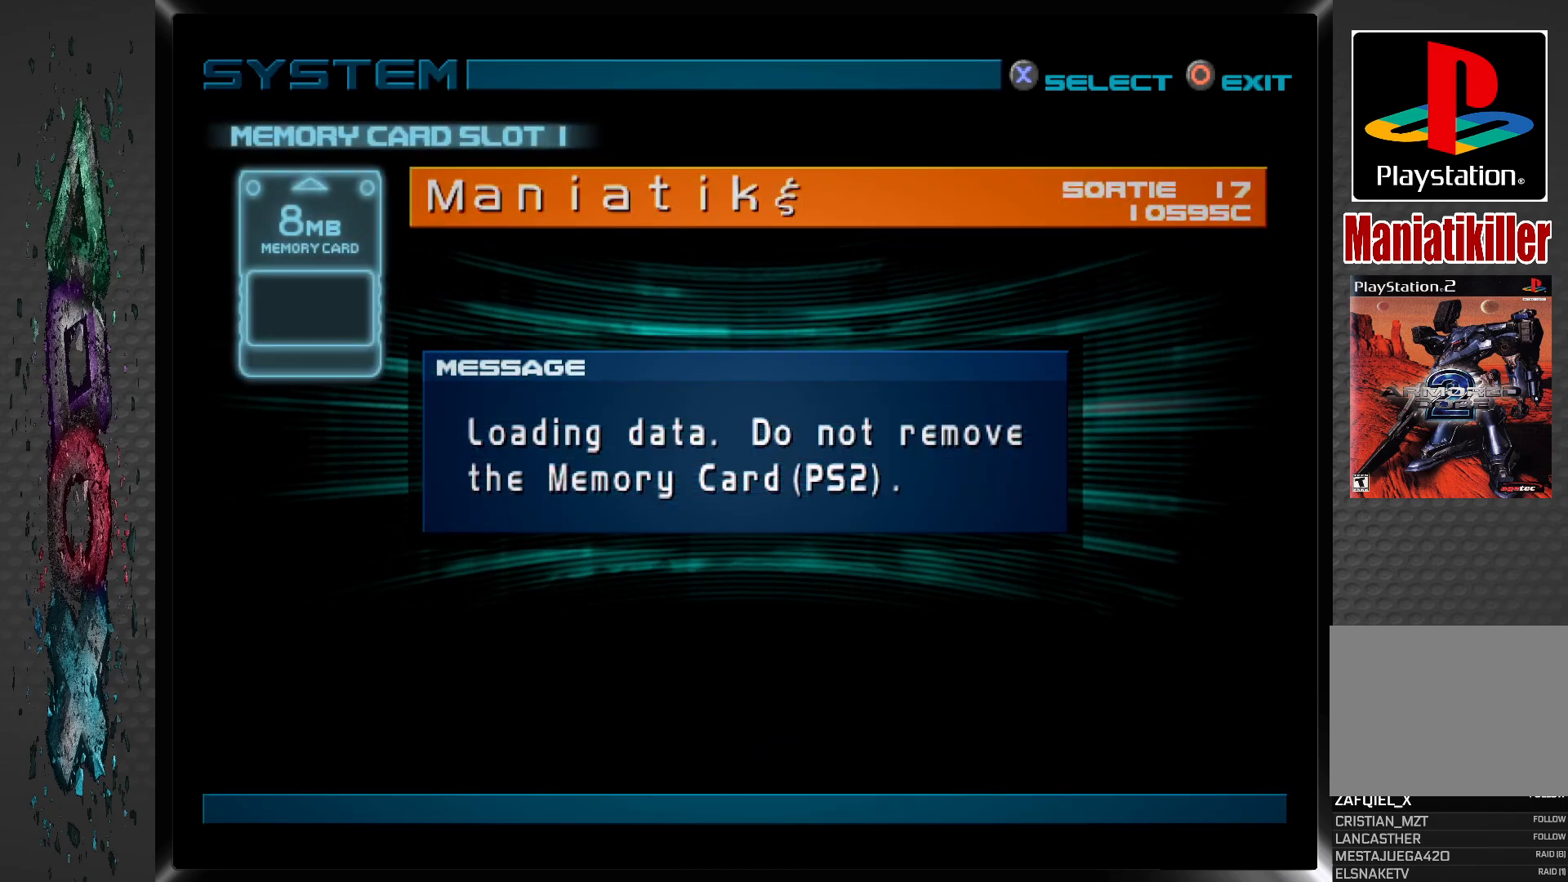
{"buttons": [], "left_stick": "center", "right_stick": "center", "events": []}
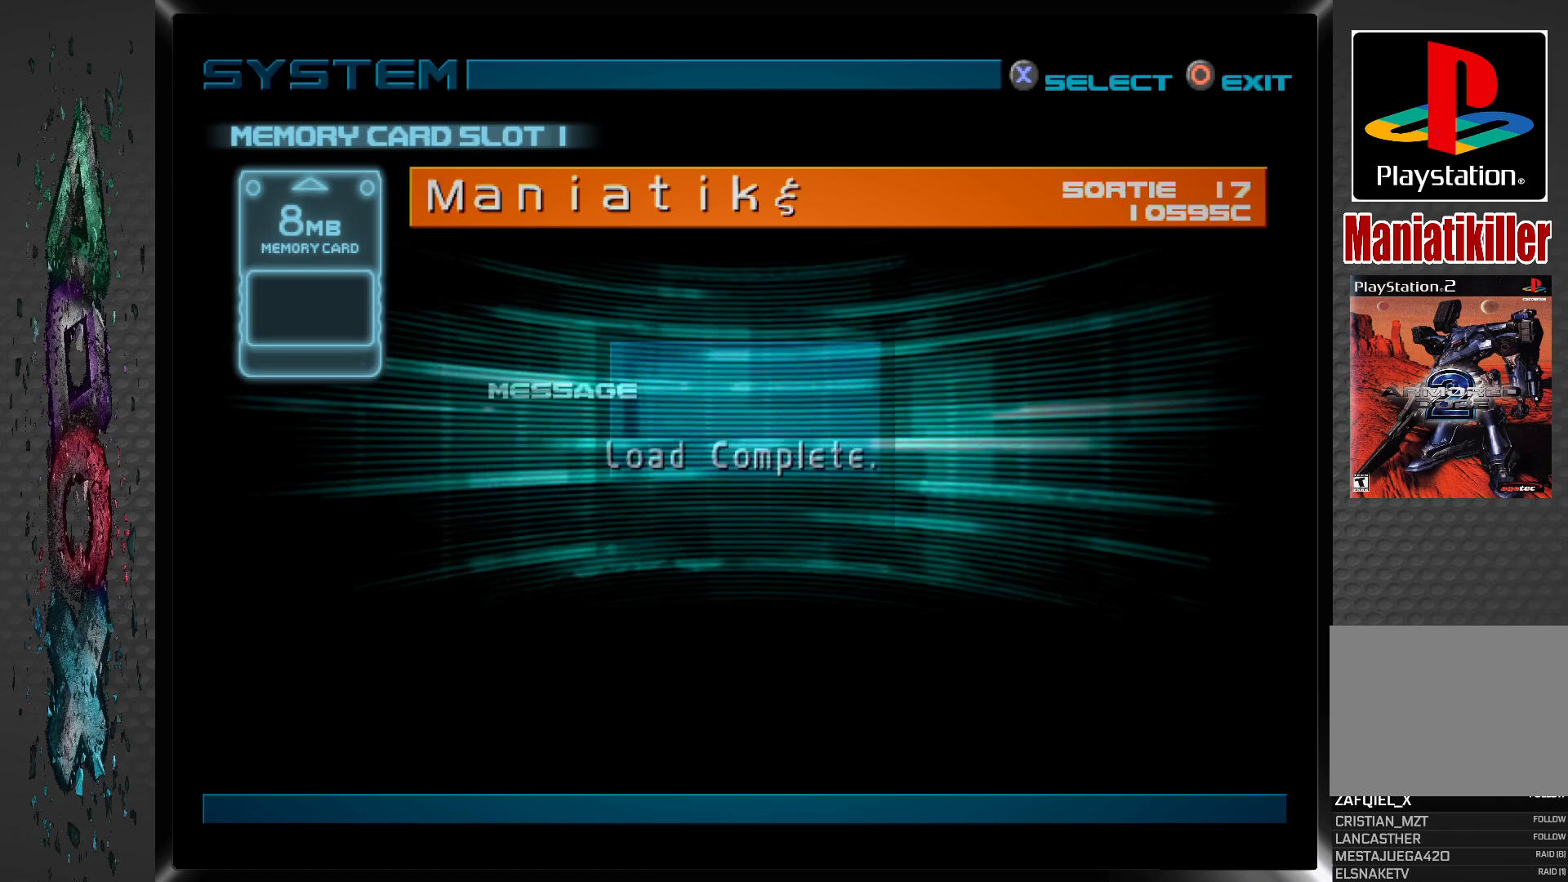
{"buttons": [], "left_stick": "center", "right_stick": "center", "events": []}
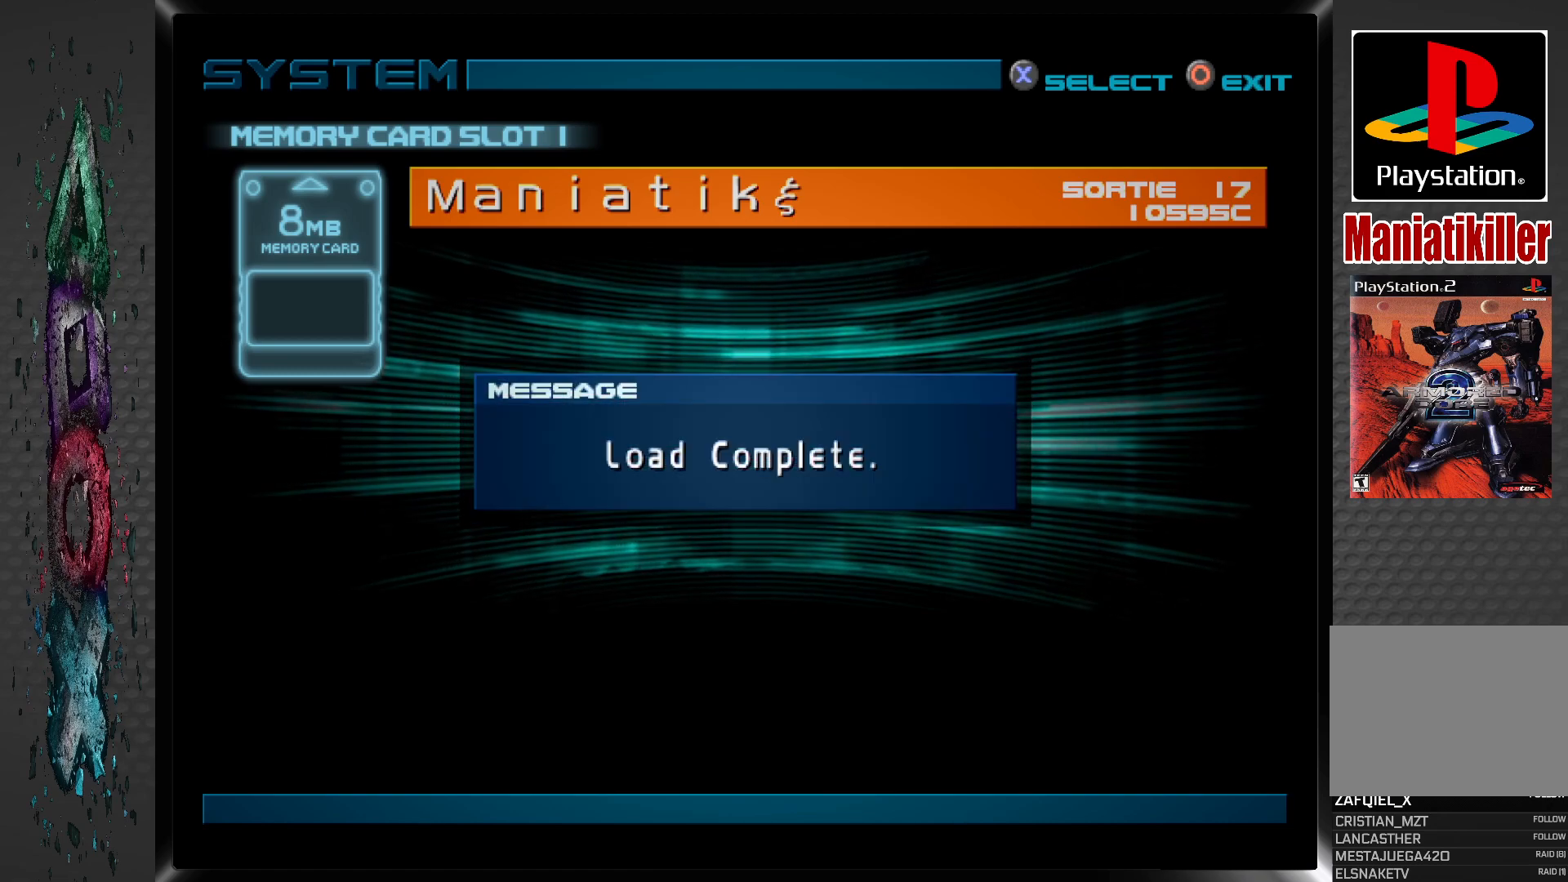
{"buttons": [], "left_stick": "center", "right_stick": "center", "events": [[317, "CROSS", "down"], [467, "CROSS", "up"]]}